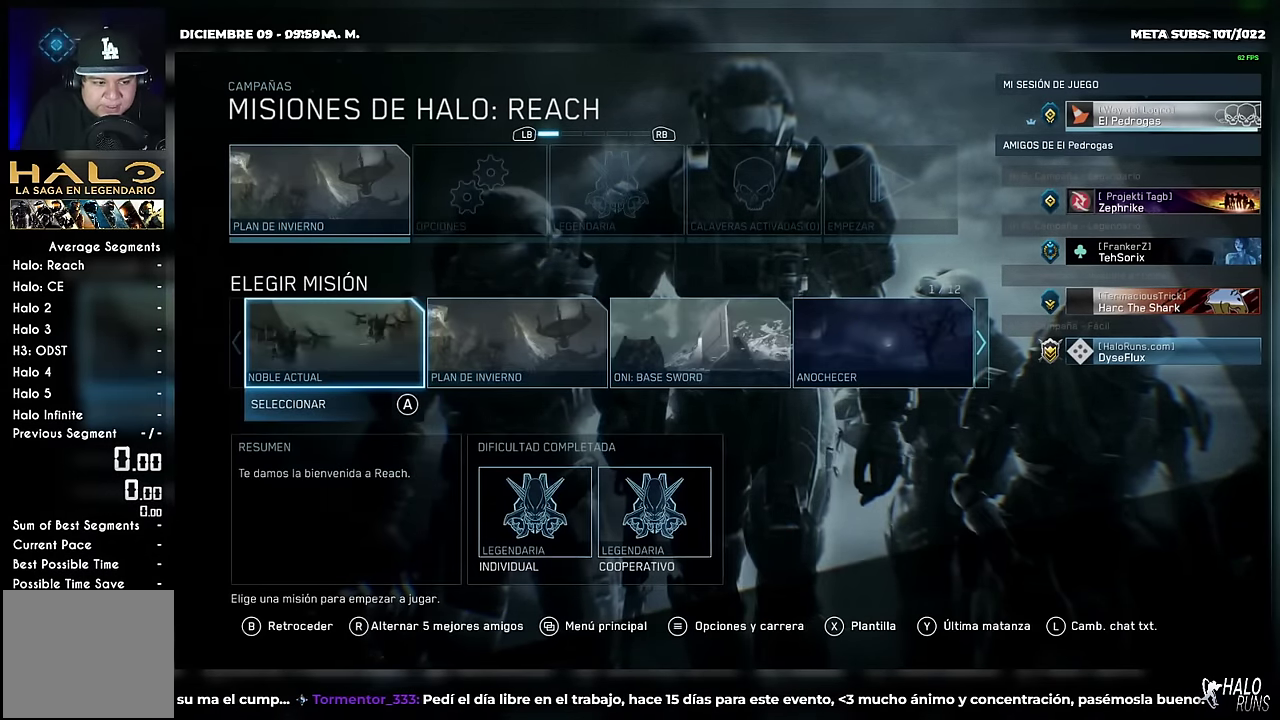
Gameplay with a controller (Xbox layout); each line is a JSON object with the inputs held at the frame after it. "events" lists button and stick changes between this image and that frame as [ms after this image, input, new state], when the widget could be followed in between. This overlay highlights the sticks when they move; stick clicks (L3 R3) are not distinguishable. Not read: DPAD_DOWN DPAD_LEFT DPAD_RIGHT DPAD_UP L3 R2 R3 SELECT START X Y keyboard_mouse.
{"buttons": ["R1"], "left_stick": "center", "right_stick": "center", "events": [[383, "R1", "down"]]}
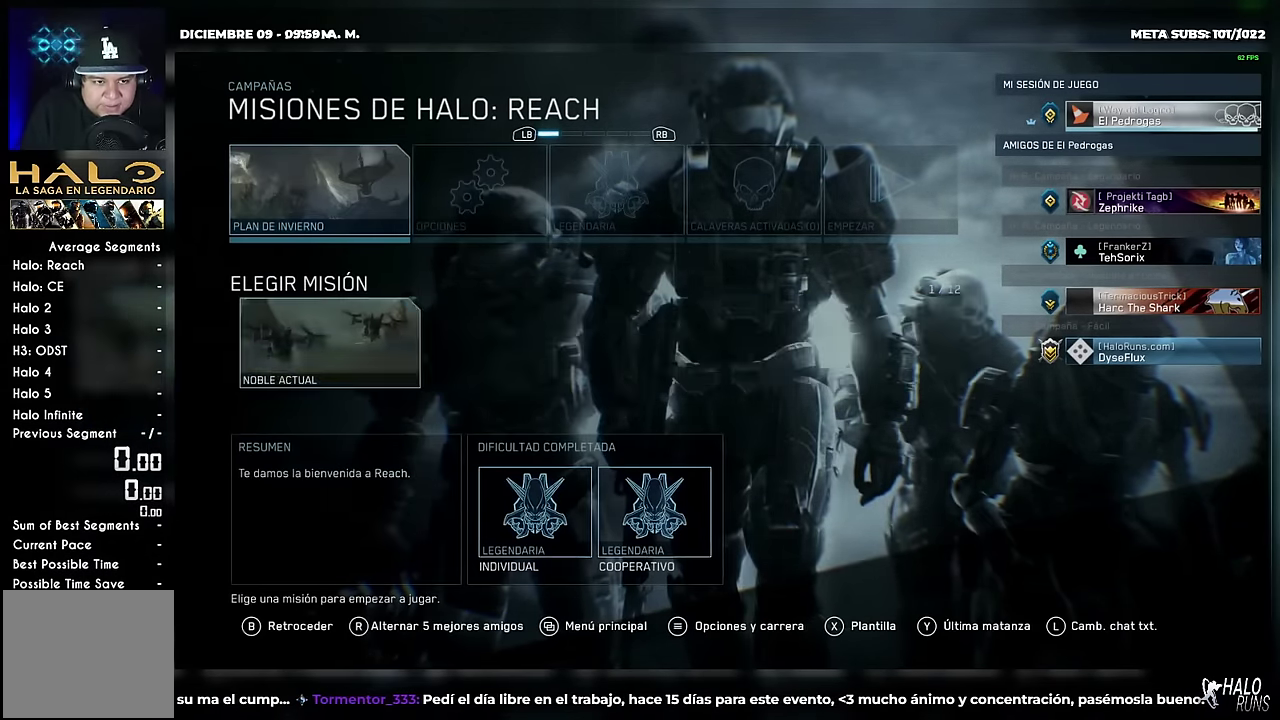
{"buttons": [], "left_stick": "center", "right_stick": "center", "events": [[34, "R1", "up"]]}
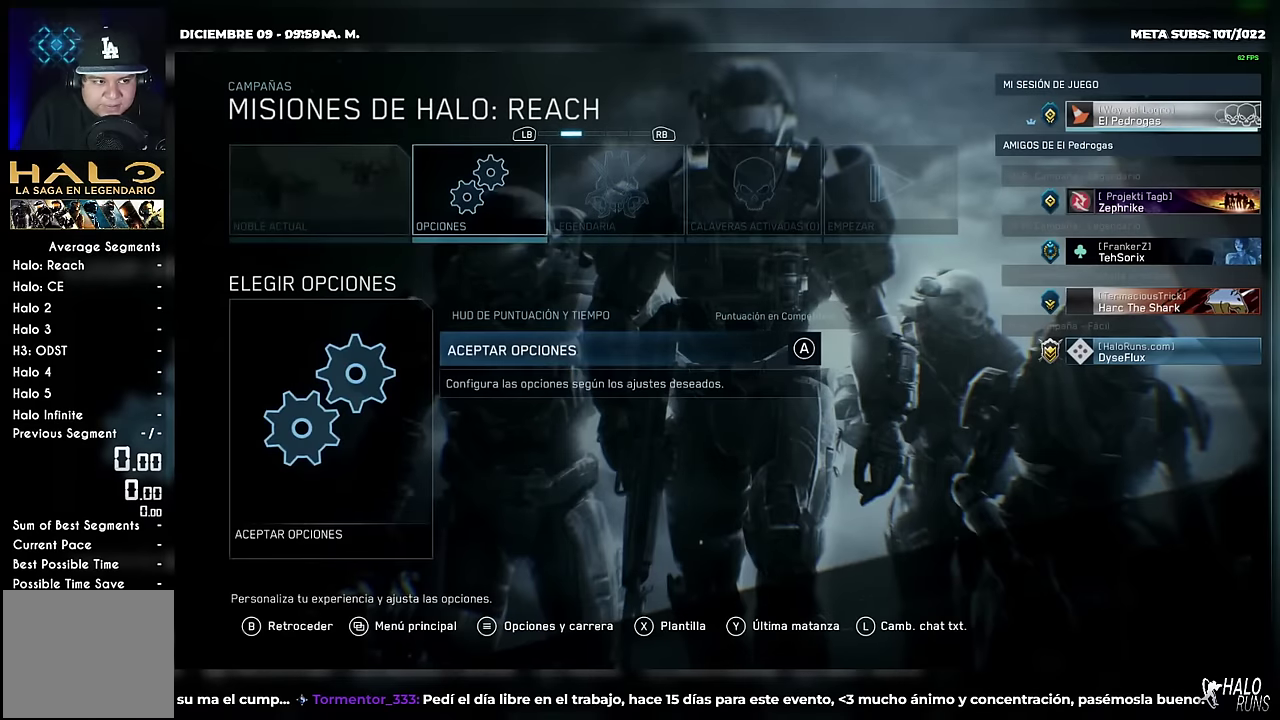
{"buttons": [], "left_stick": "center", "right_stick": "center", "events": []}
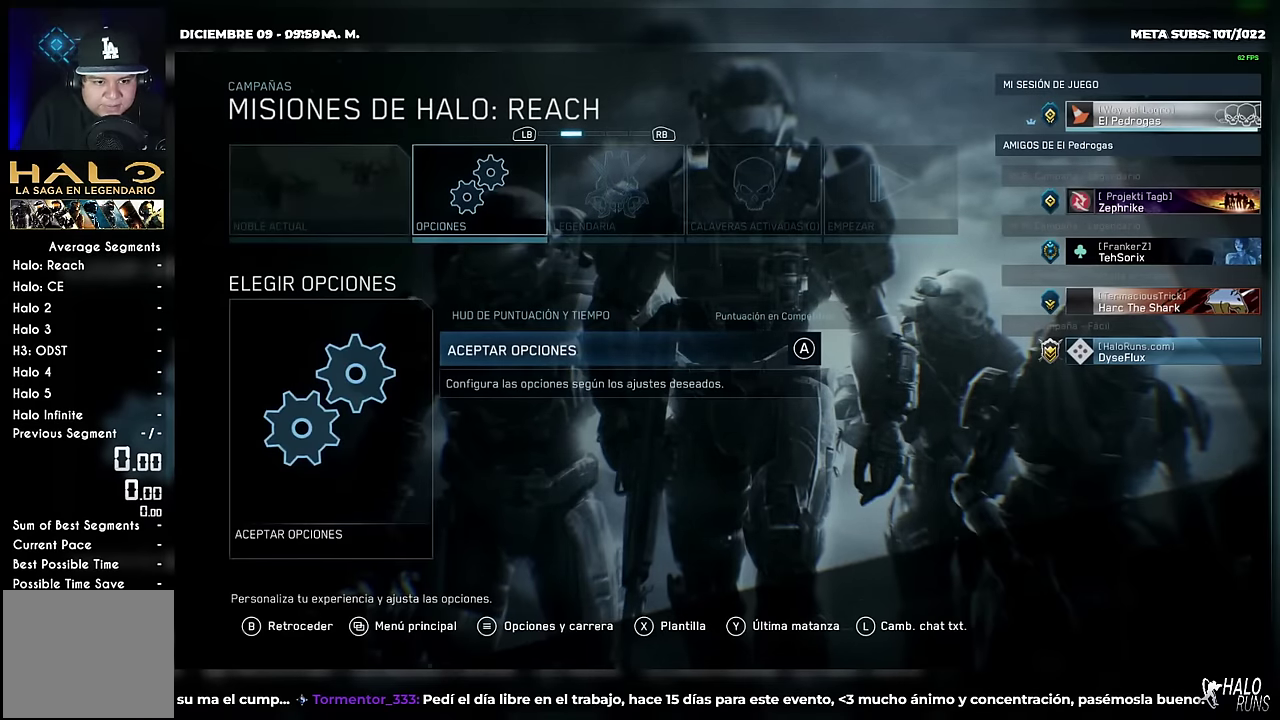
{"buttons": ["R1"], "left_stick": "center", "right_stick": "center", "events": [[467, "R1", "down"]]}
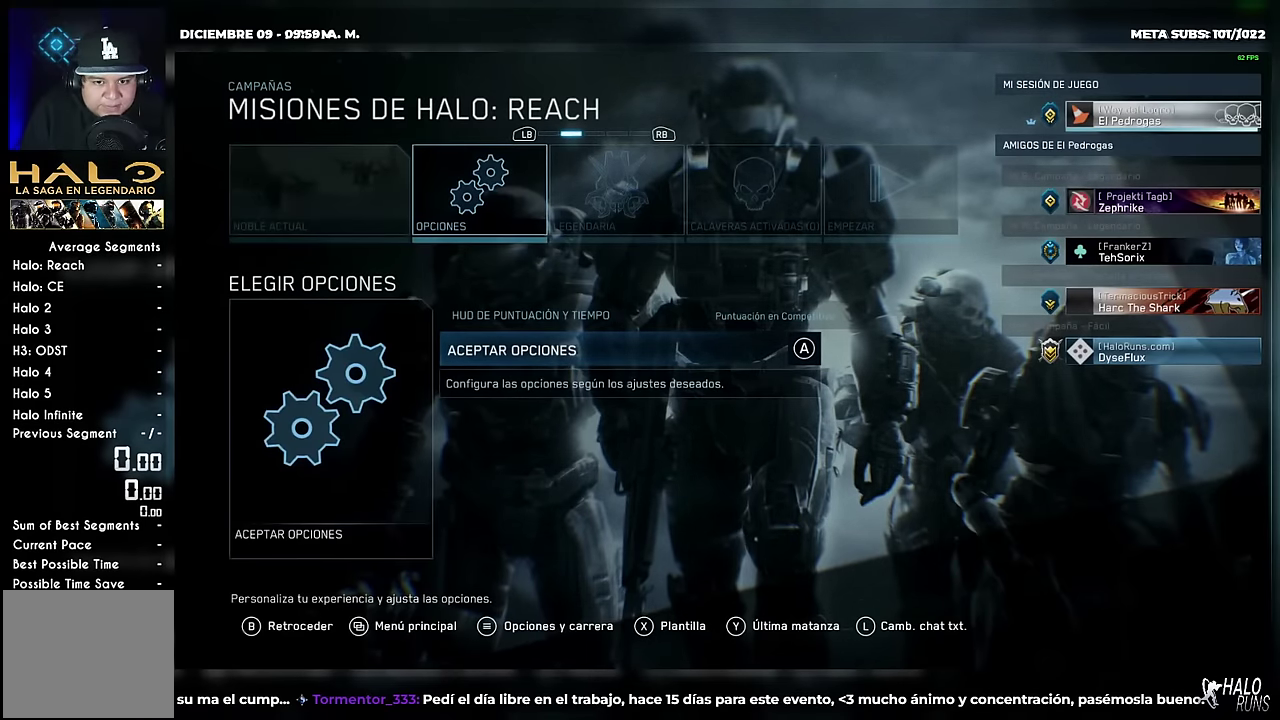
{"buttons": [], "left_stick": "center", "right_stick": "center", "events": [[117, "R1", "up"]]}
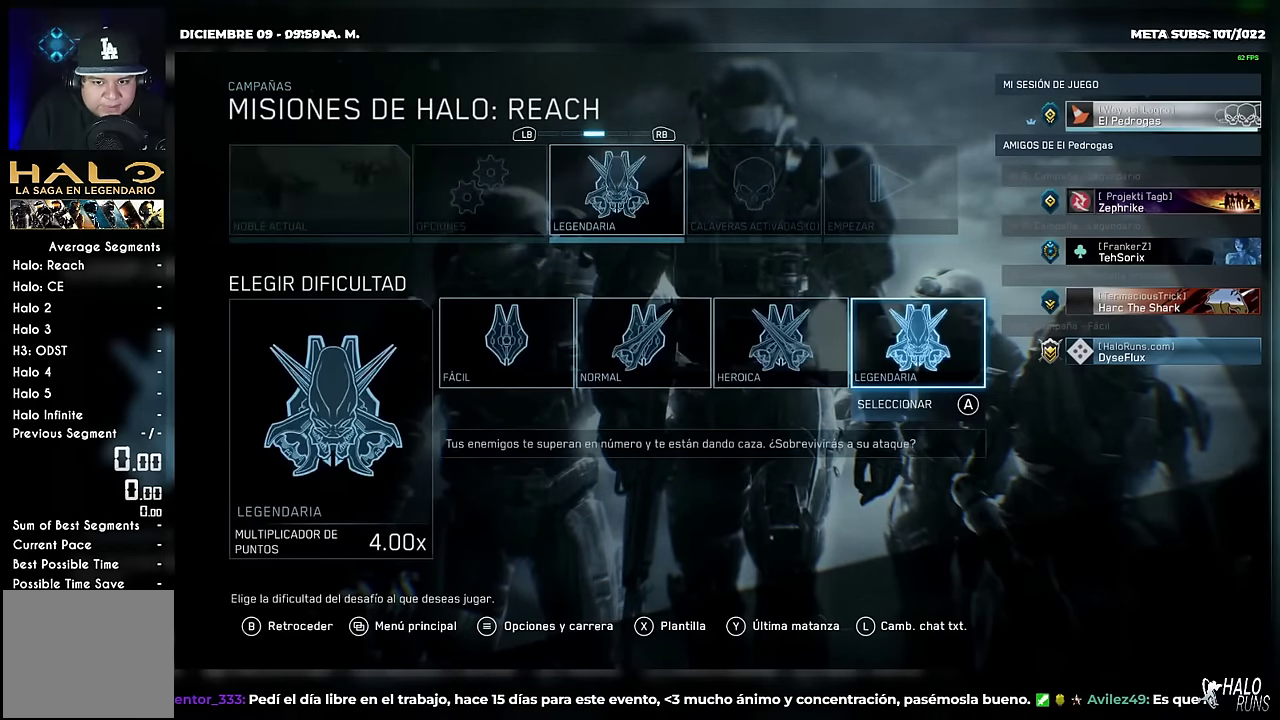
{"buttons": ["R1"], "left_stick": "center", "right_stick": "center", "events": [[500, "R1", "down"]]}
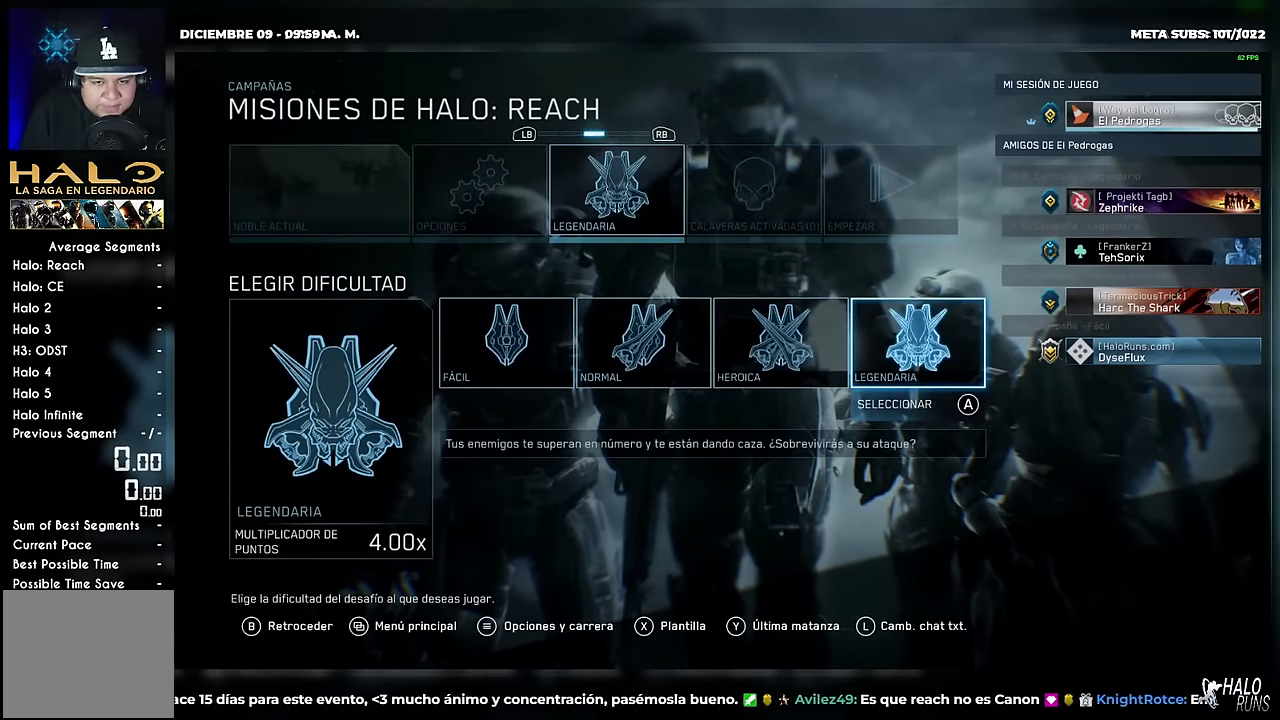
{"buttons": [], "left_stick": "center", "right_stick": "center", "events": [[150, "R1", "up"]]}
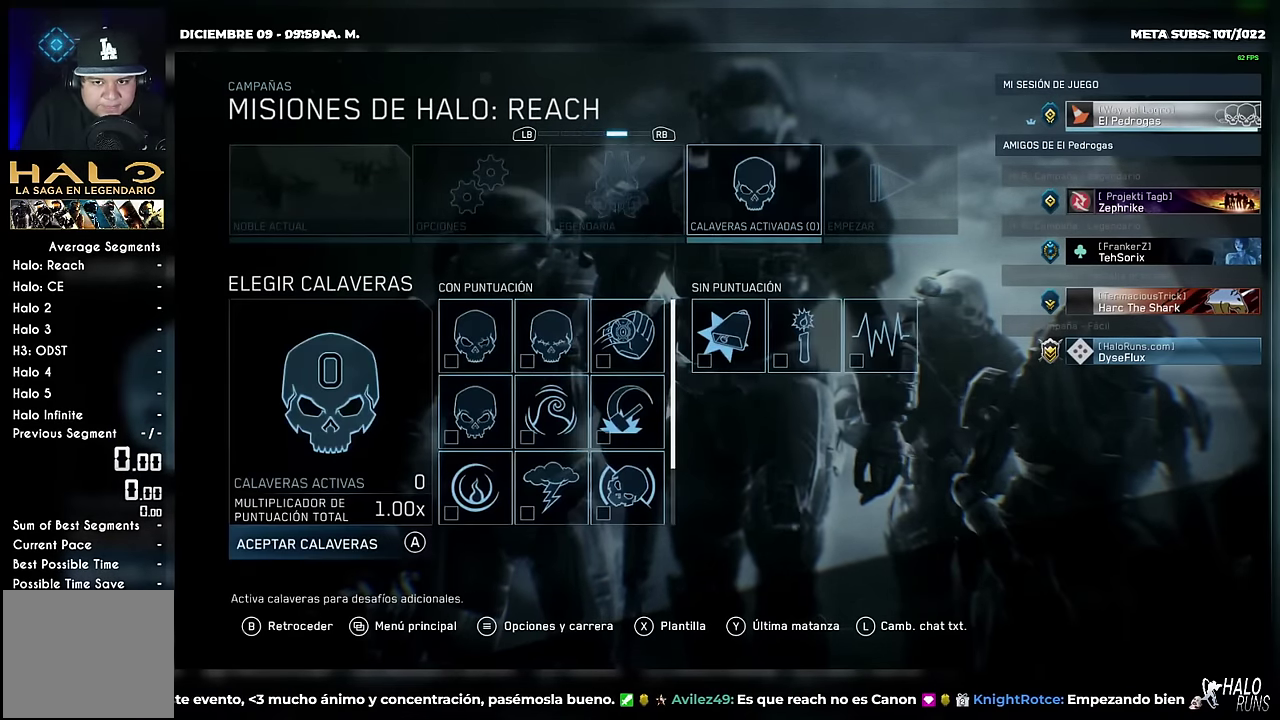
{"buttons": [], "left_stick": "center", "right_stick": "center", "events": []}
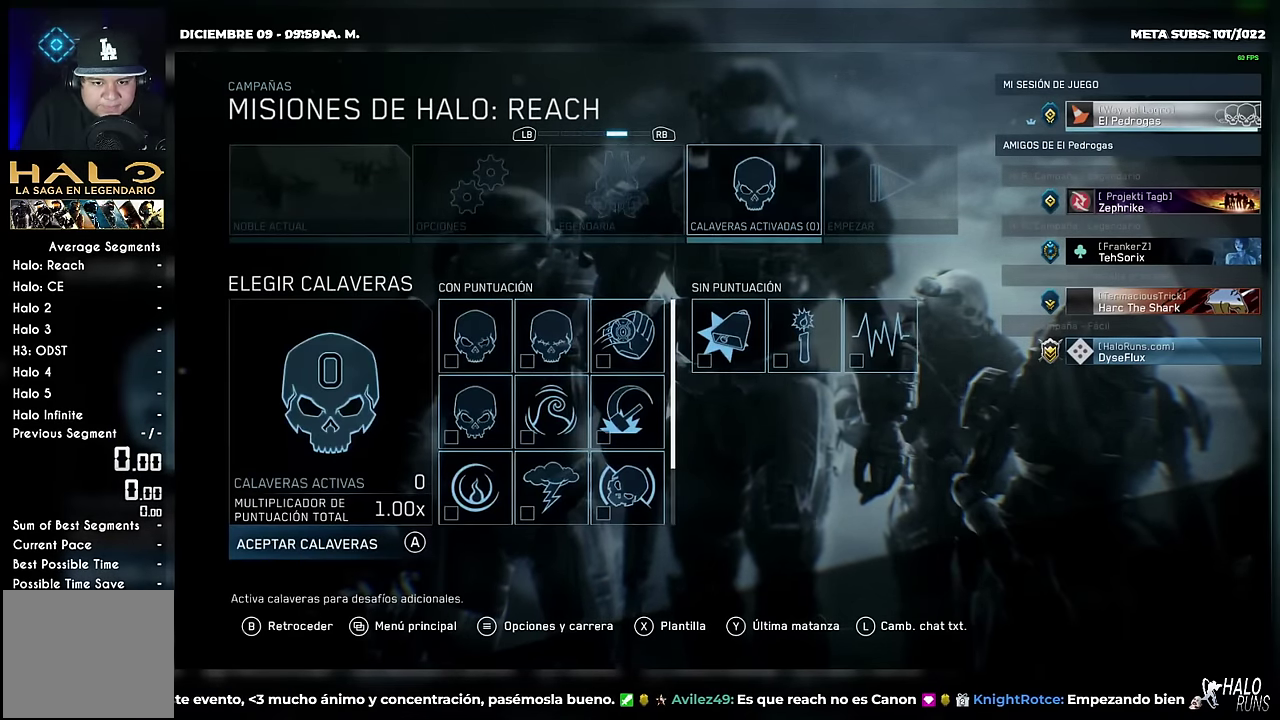
{"buttons": ["R1"], "left_stick": "center", "right_stick": "center", "events": [[434, "R1", "down"]]}
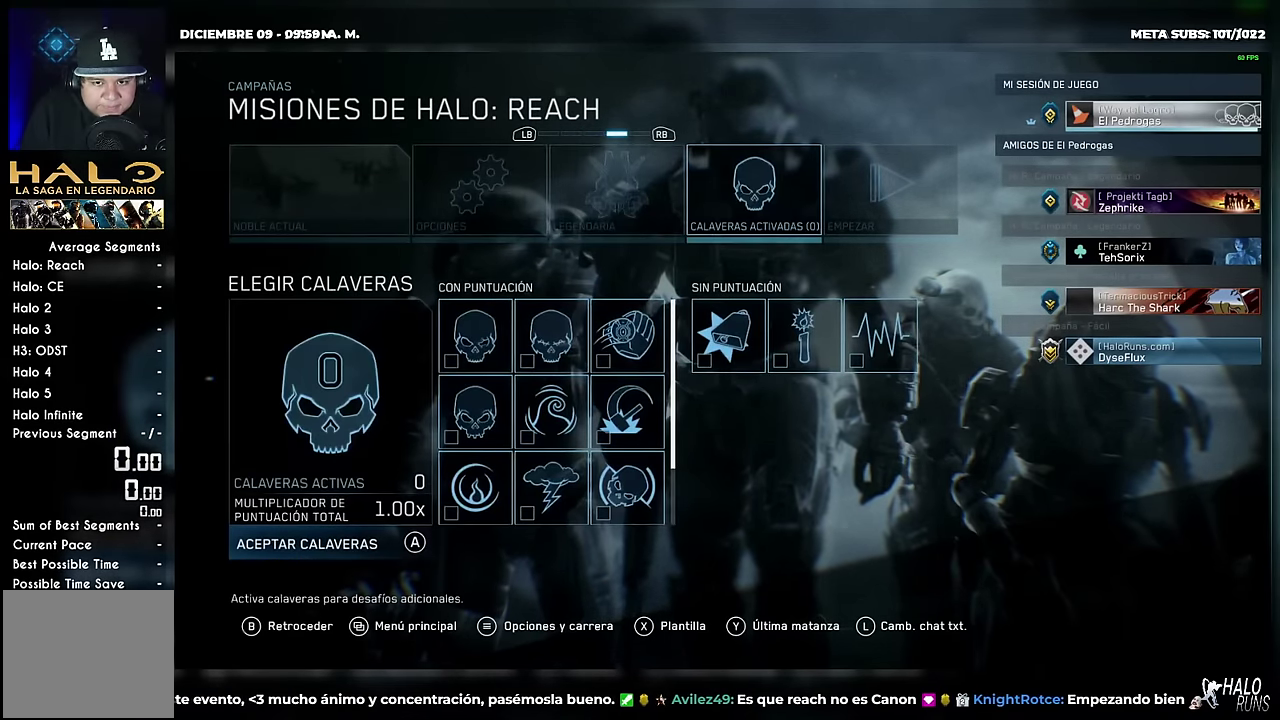
{"buttons": [], "left_stick": "center", "right_stick": "center", "events": [[166, "R1", "up"]]}